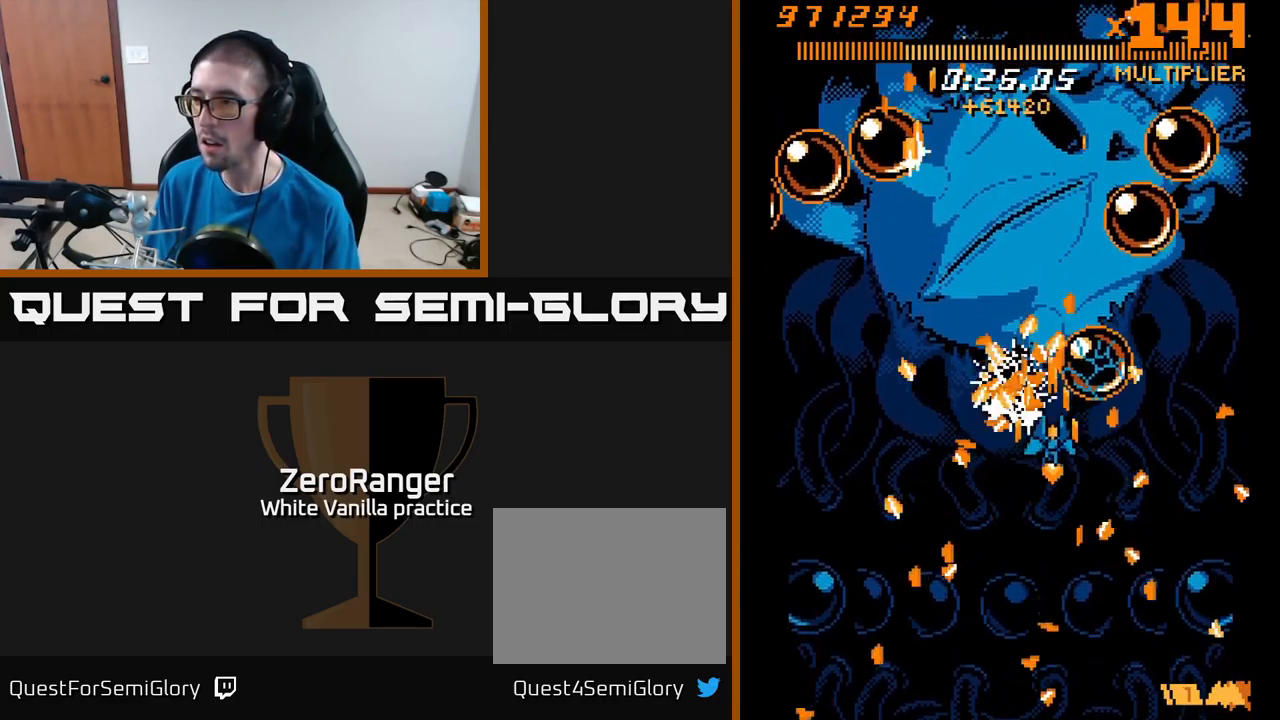
Gameplay with a controller (Xbox layout); each line is a JSON object with the inputs held at the frame after it. "events" lists button and stick changes between this image and that frame as [ms after this image, input, new state], when the widget could be followed in between. Not read: left_stick.
{"buttons": ["A", "DPAD_DOWN"], "right_stick": "center", "events": [[67, "DPAD_UP", "up"], [167, "DPAD_DOWN", "down"], [217, "DPAD_DOWN", "up"], [217, "DPAD_RIGHT", "up"], [234, "DPAD_UP", "down"], [433, "DPAD_UP", "up"], [466, "DPAD_DOWN", "down"]]}
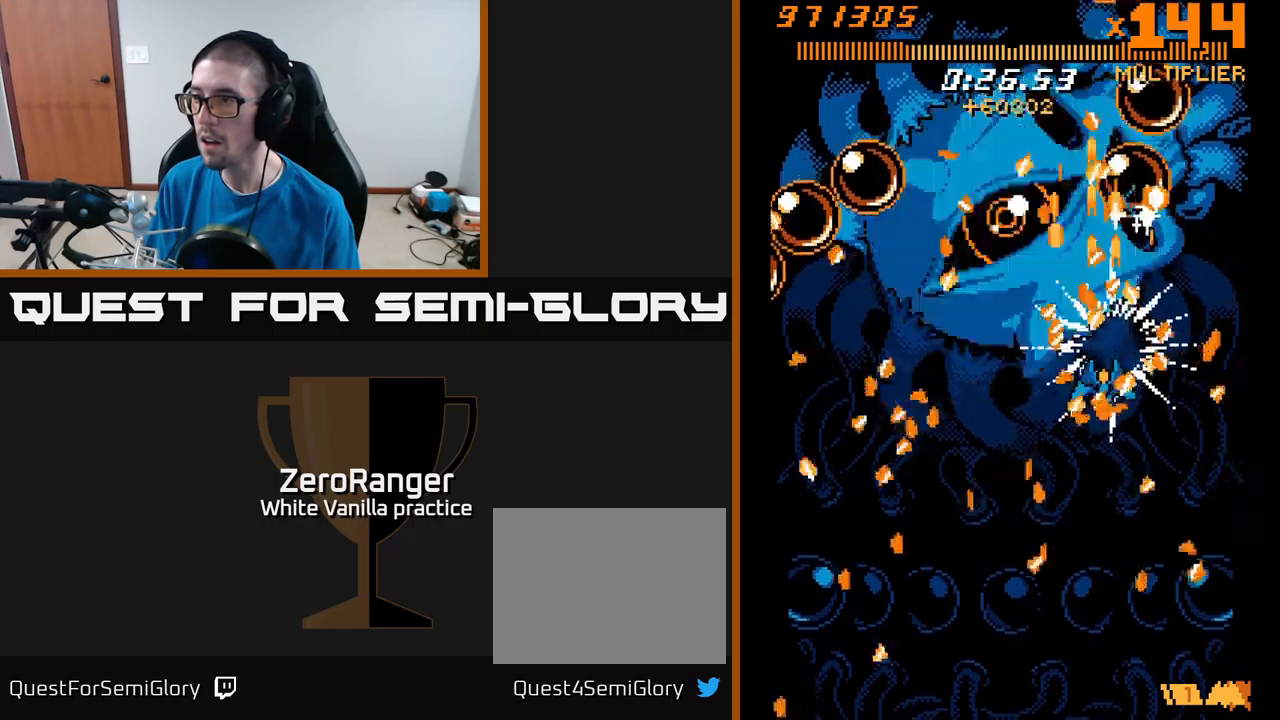
{"buttons": ["A", "DPAD_DOWN"], "right_stick": "center", "events": [[33, "DPAD_LEFT", "down"], [66, "DPAD_DOWN", "up"], [83, "DPAD_UP", "down"], [316, "DPAD_LEFT", "up"], [333, "DPAD_UP", "up"], [366, "DPAD_DOWN", "down"]]}
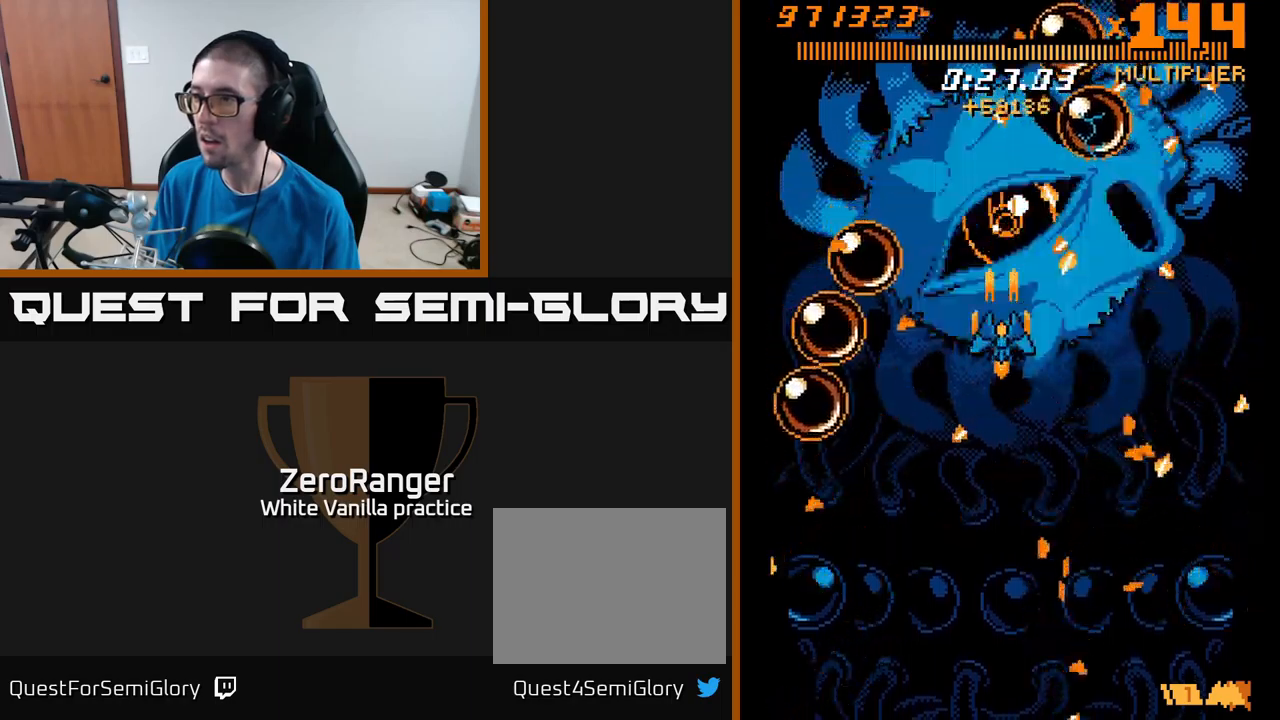
{"buttons": ["X", "DPAD_RIGHT"], "right_stick": "center"}
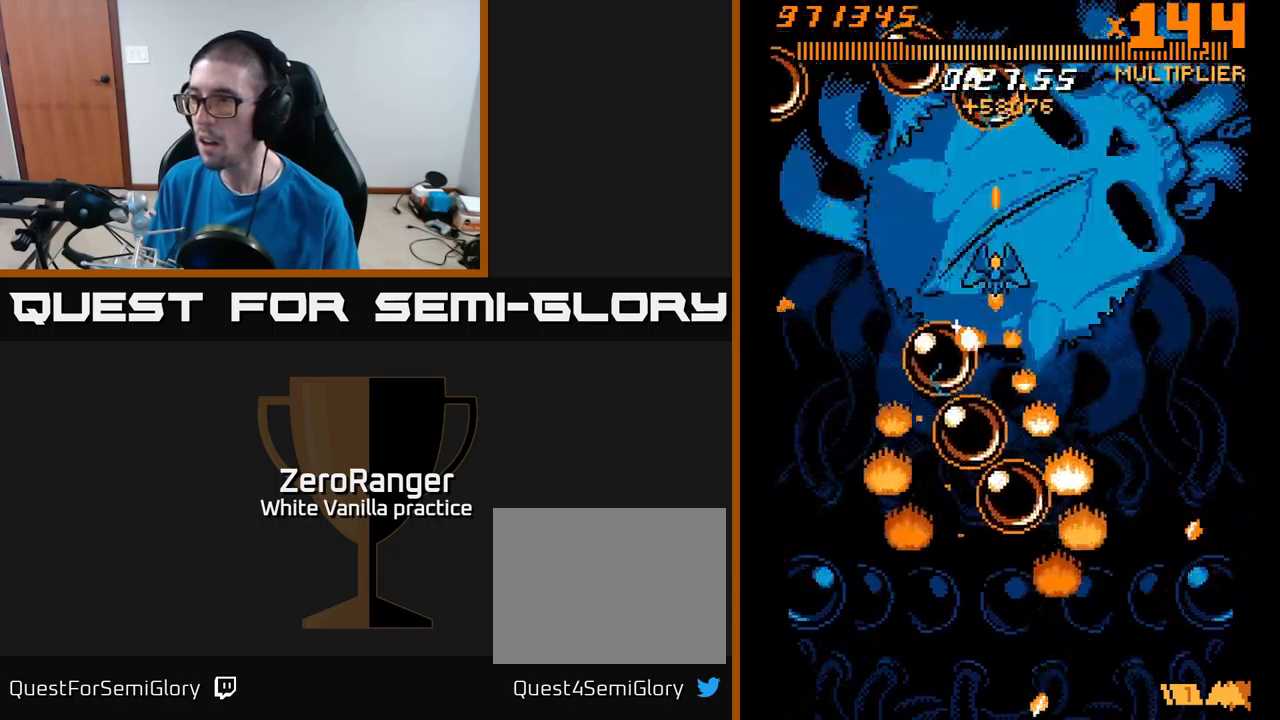
{"buttons": ["X", "DPAD_RIGHT"], "right_stick": "center", "events": [[16, "DPAD_RIGHT", "up"], [116, "DPAD_RIGHT", "down"], [133, "DPAD_DOWN", "down"], [266, "DPAD_DOWN", "up"]]}
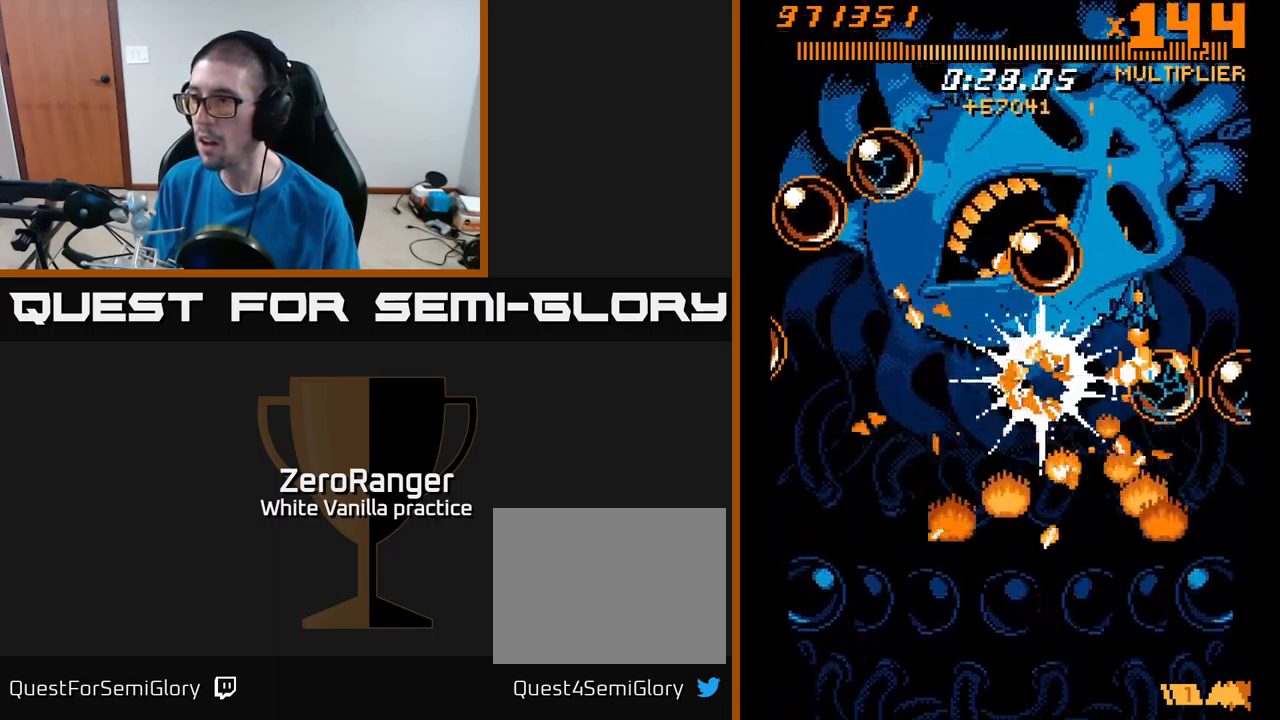
{"buttons": ["A", "DPAD_DOWN"], "right_stick": "center", "events": [[166, "DPAD_DOWN", "down"], [183, "DPAD_RIGHT", "up"], [216, "A", "down"], [216, "DPAD_LEFT", "down"], [283, "X", "up"], [300, "DPAD_LEFT", "up"], [333, "DPAD_RIGHT", "down"], [500, "DPAD_RIGHT", "up"]]}
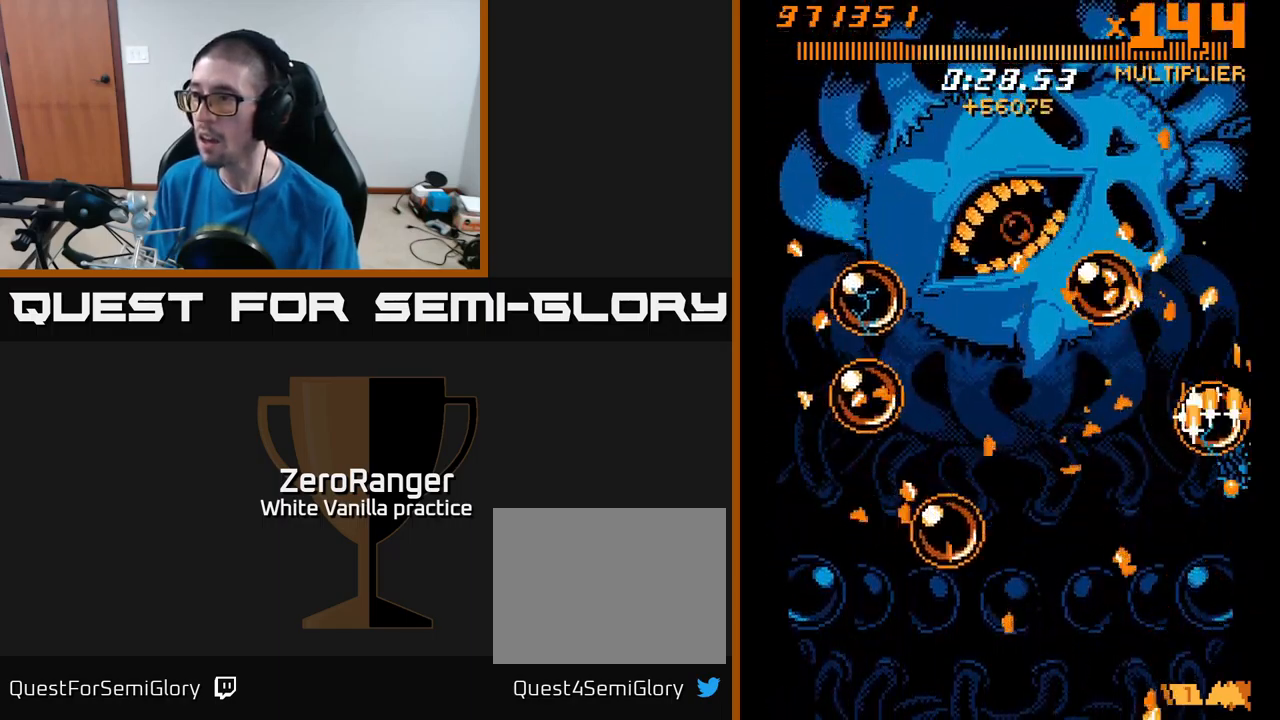
{"buttons": ["X", "DPAD_DOWN"], "right_stick": "center", "events": [[100, "X", "down"], [133, "A", "up"], [266, "DPAD_DOWN", "up"], [266, "DPAD_LEFT", "down"], [300, "DPAD_UP", "down"], [333, "DPAD_UP", "up"], [416, "A", "down"], [450, "DPAD_DOWN", "down"], [466, "A", "up"], [483, "DPAD_LEFT", "up"]]}
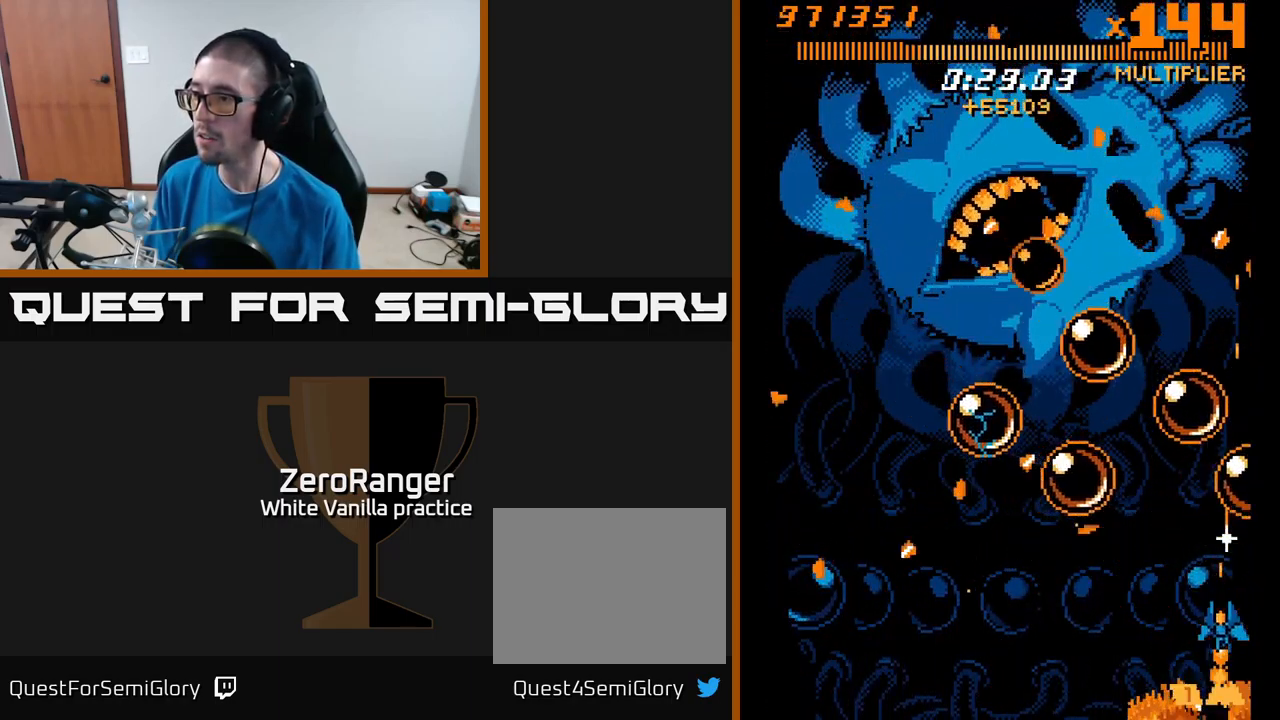
{"buttons": ["A", "DPAD_UP", "DPAD_LEFT"], "right_stick": "center", "events": [[66, "DPAD_LEFT", "down"], [83, "A", "down"], [133, "X", "up"], [166, "DPAD_DOWN", "up"], [383, "DPAD_UP", "down"]]}
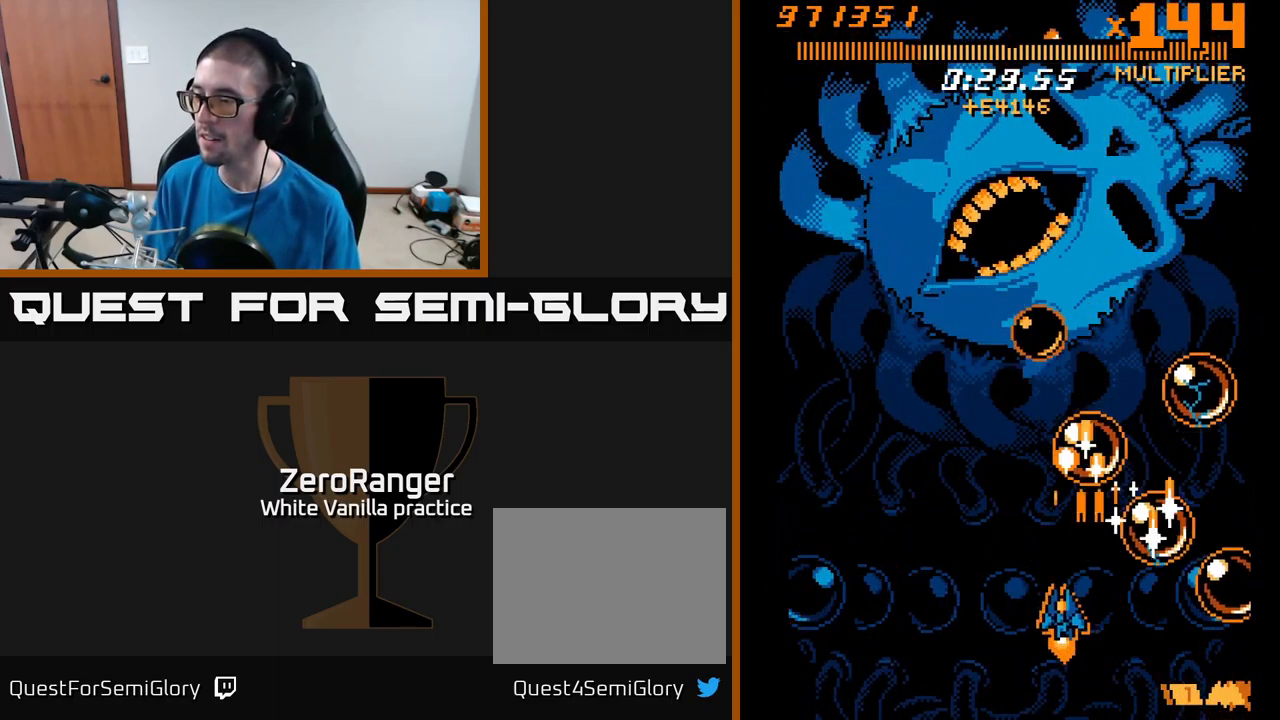
{"buttons": ["A", "DPAD_UP", "DPAD_LEFT"], "right_stick": "center", "events": []}
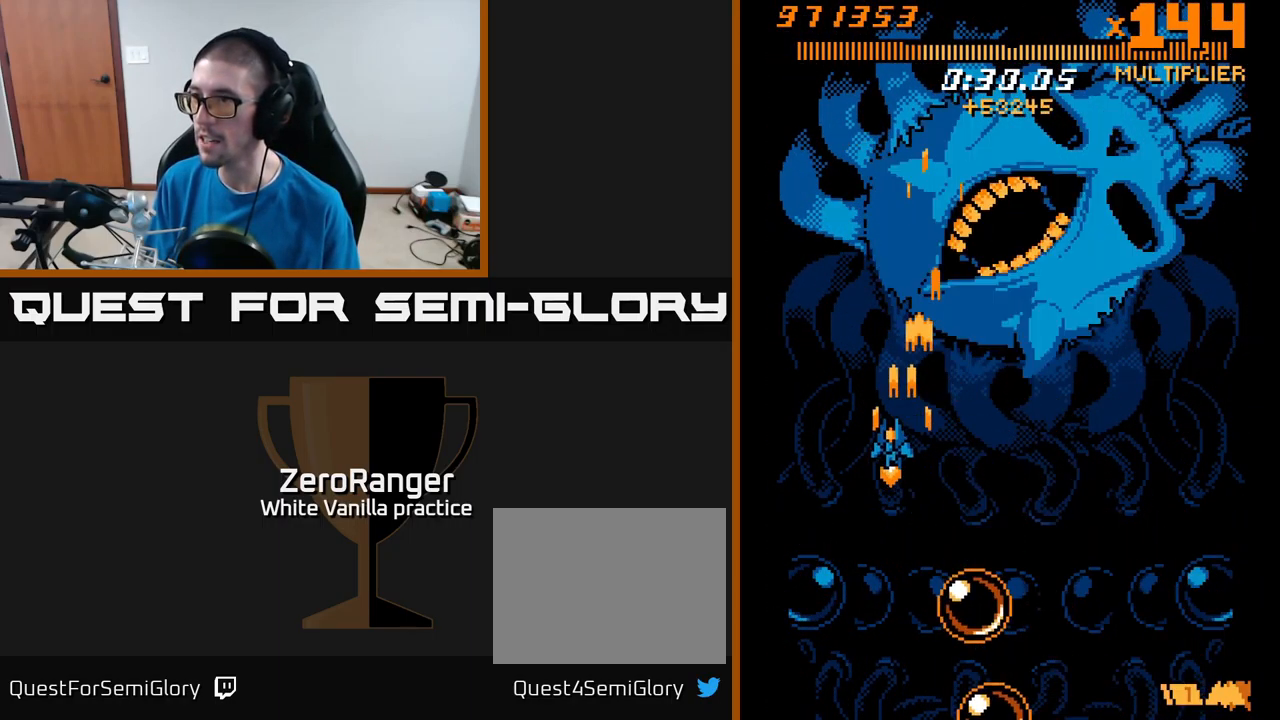
{"buttons": ["X", "DPAD_UP"], "right_stick": "center", "events": [[100, "DPAD_LEFT", "up"], [150, "DPAD_RIGHT", "down"], [233, "X", "down"], [283, "A", "up"], [466, "DPAD_RIGHT", "up"]]}
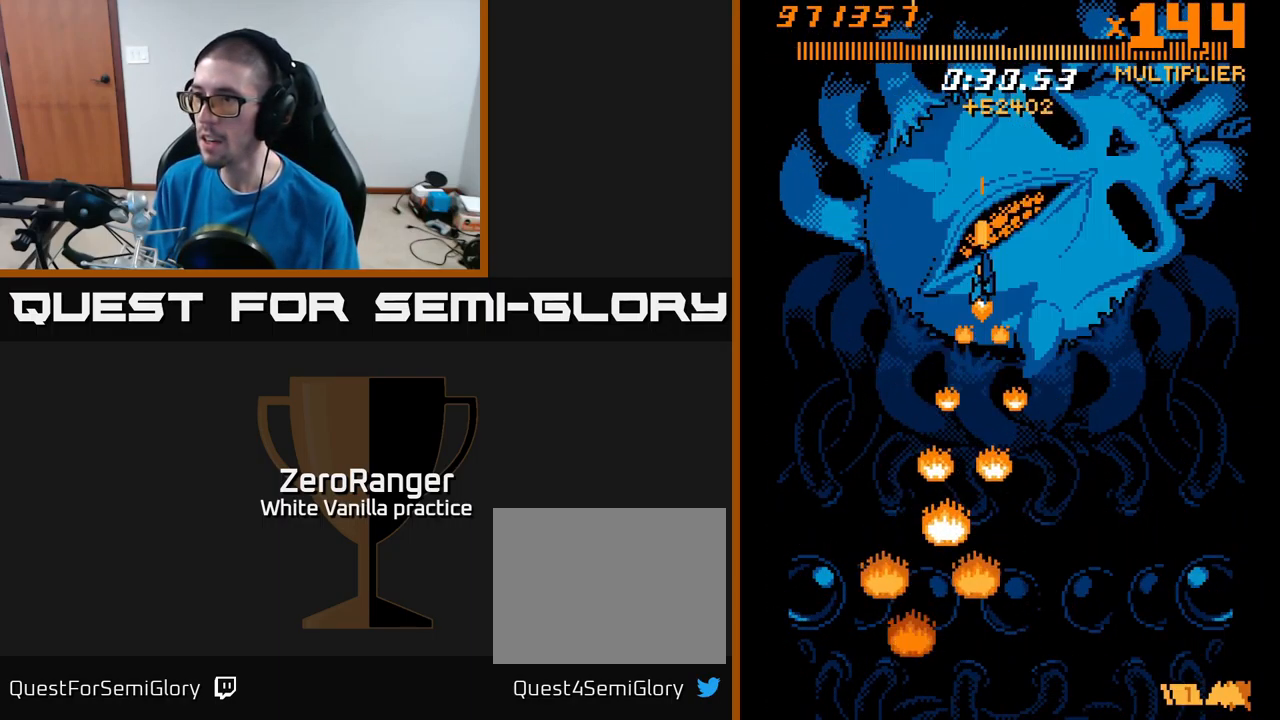
{"buttons": ["A", "X", "DPAD_DOWN"], "right_stick": "center", "events": [[366, "DPAD_UP", "up"], [400, "DPAD_DOWN", "down"], [450, "A", "down"]]}
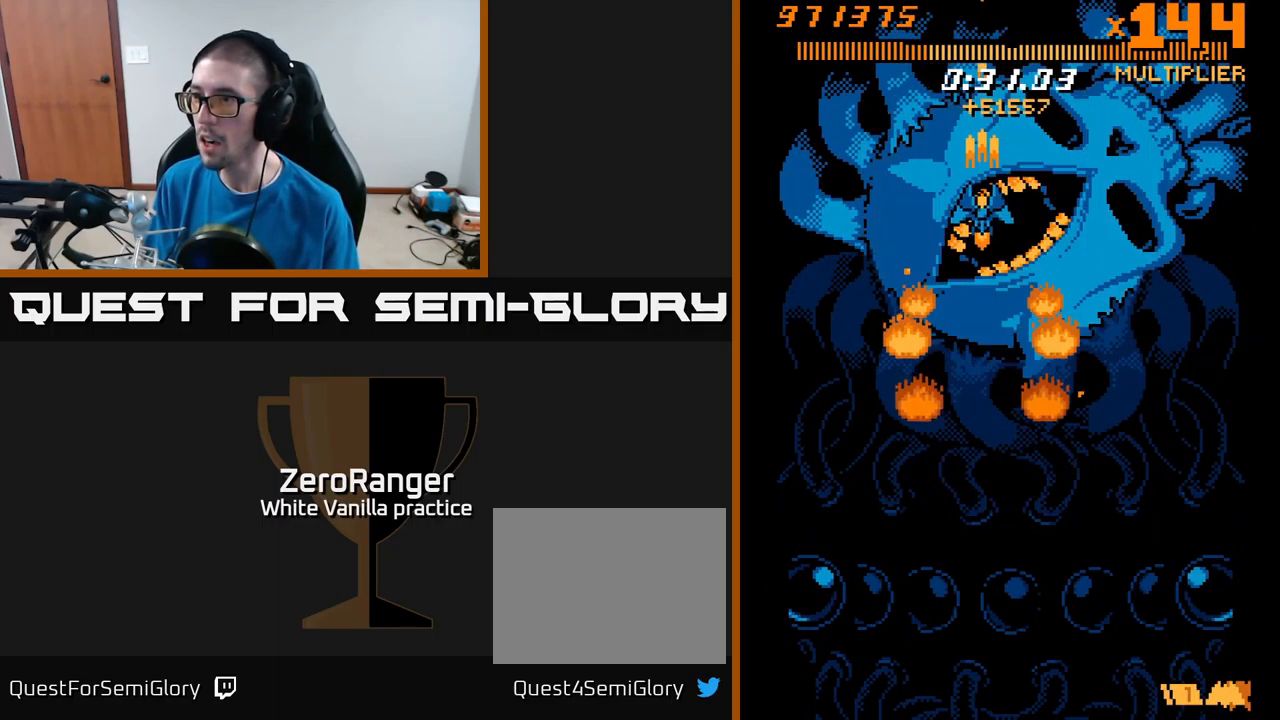
{"buttons": ["A", "DPAD_DOWN", "DPAD_LEFT"], "right_stick": "center", "events": [[33, "X", "up"], [500, "DPAD_LEFT", "down"]]}
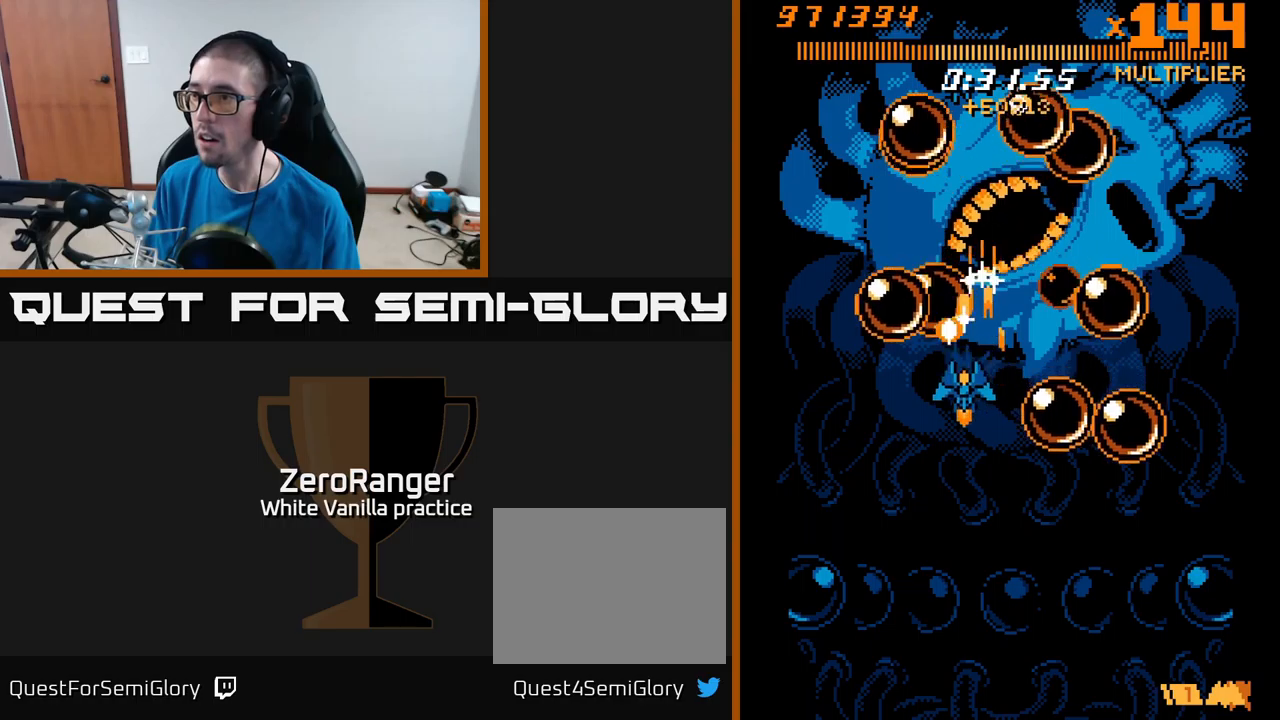
{"buttons": ["A"], "right_stick": "center", "events": [[50, "DPAD_LEFT", "up"], [117, "DPAD_RIGHT", "down"], [167, "DPAD_RIGHT", "up"], [383, "DPAD_RIGHT", "down"], [467, "DPAD_DOWN", "up"], [483, "DPAD_RIGHT", "up"]]}
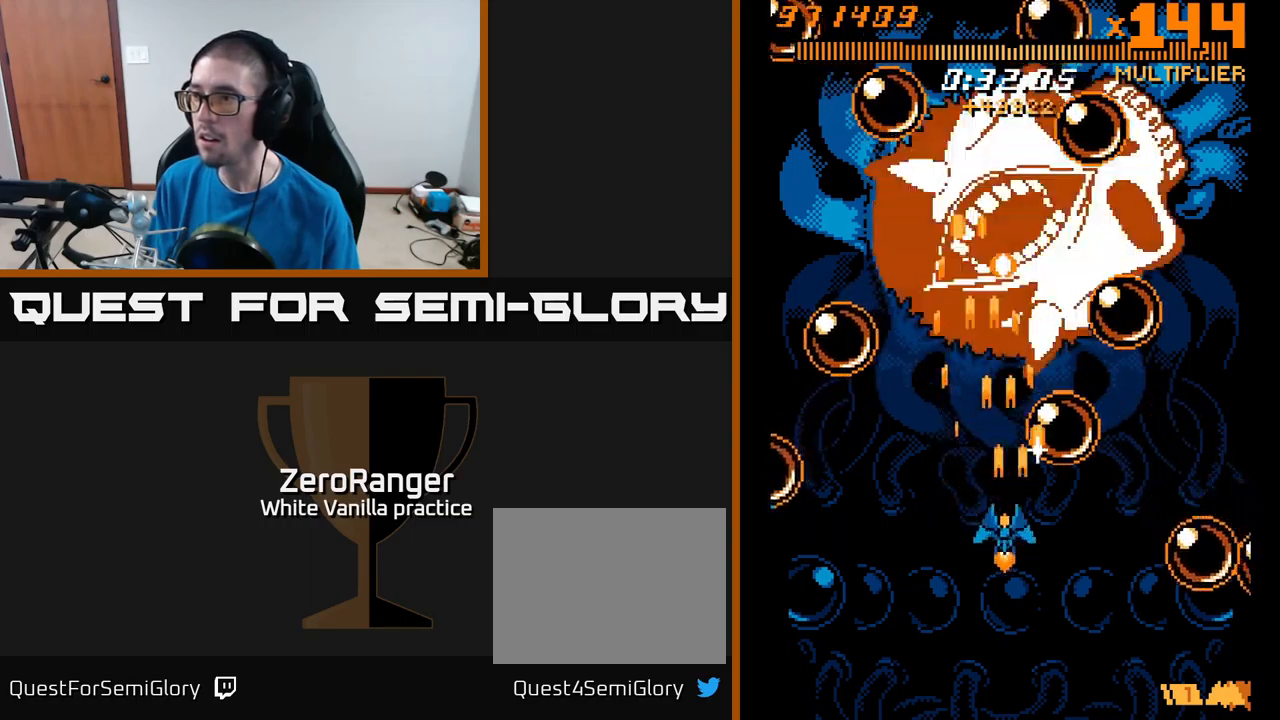
{"buttons": ["A", "DPAD_UP"], "right_stick": "center", "events": [[17, "DPAD_LEFT", "down"], [17, "DPAD_UP", "down"], [100, "DPAD_LEFT", "up"]]}
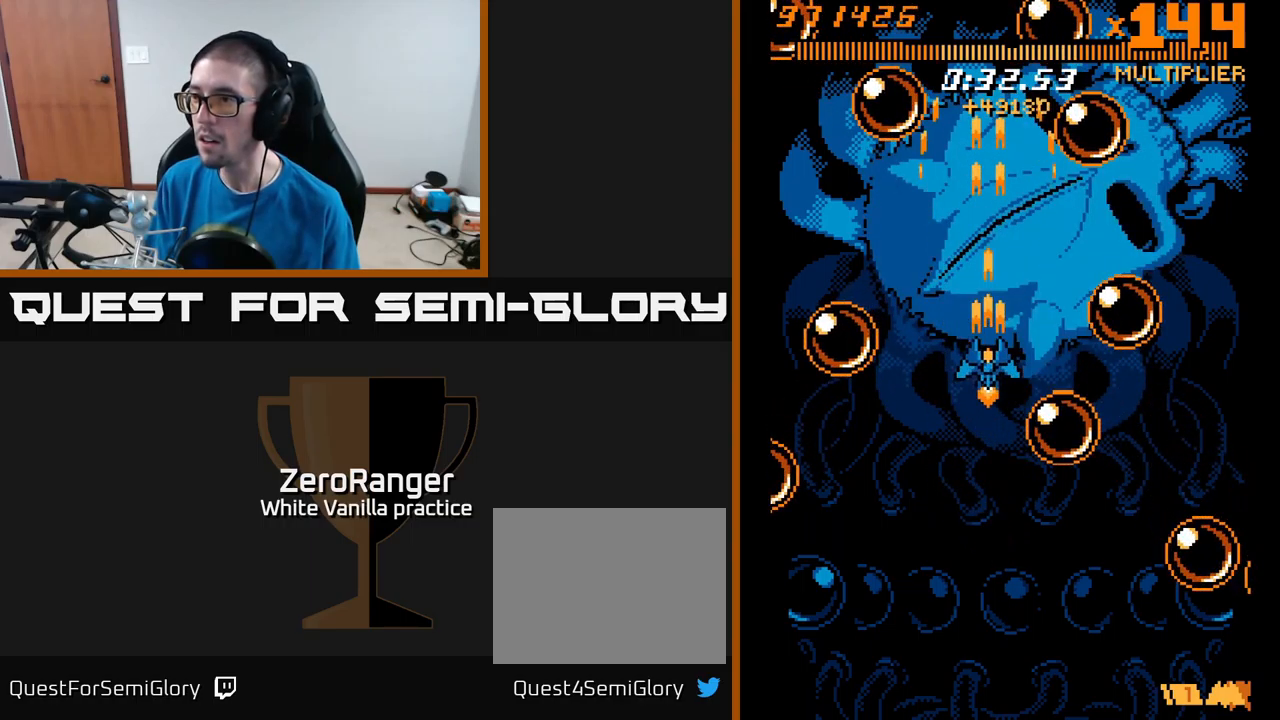
{"buttons": ["X", "DPAD_DOWN"], "right_stick": "center", "events": [[133, "DPAD_RIGHT", "down"], [233, "DPAD_RIGHT", "up"], [267, "DPAD_UP", "up"], [283, "DPAD_DOWN", "down"], [300, "DPAD_LEFT", "down"], [333, "DPAD_LEFT", "up"], [450, "X", "down"], [483, "A", "up"]]}
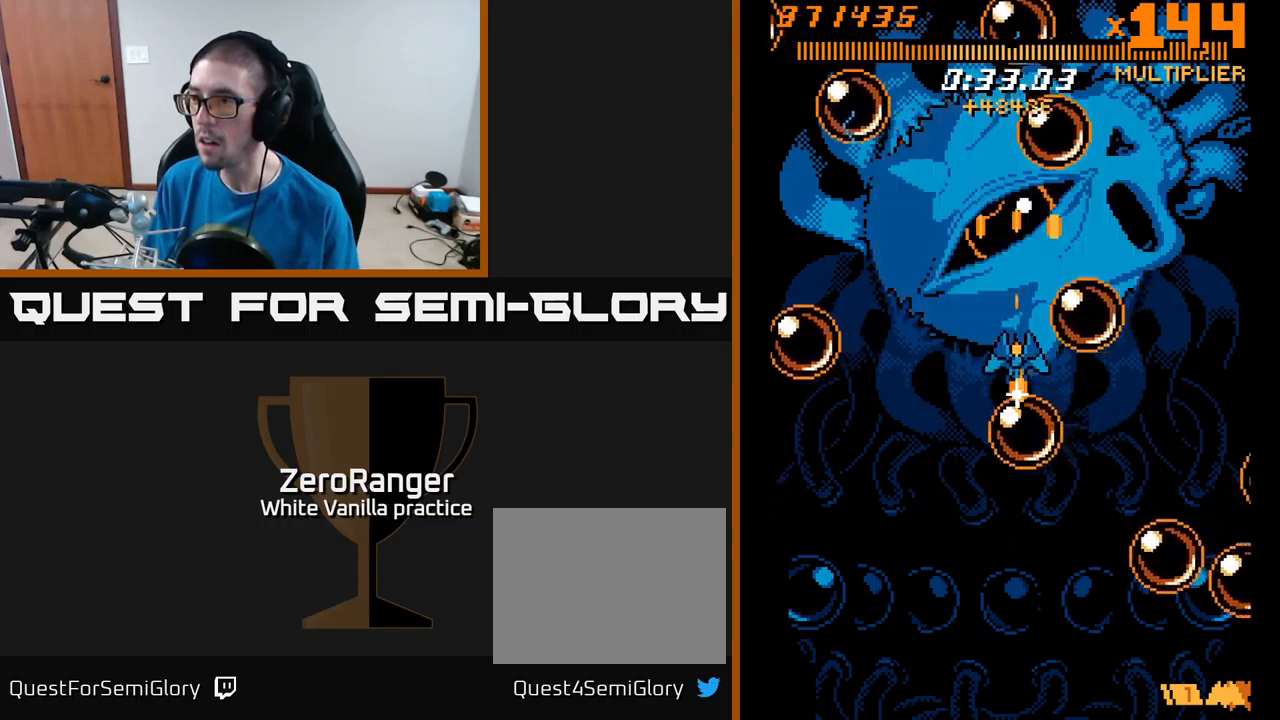
{"buttons": ["X", "DPAD_DOWN"], "right_stick": "center", "events": [[100, "DPAD_DOWN", "up"], [250, "DPAD_DOWN", "down"], [433, "DPAD_RIGHT", "down"], [500, "DPAD_RIGHT", "up"]]}
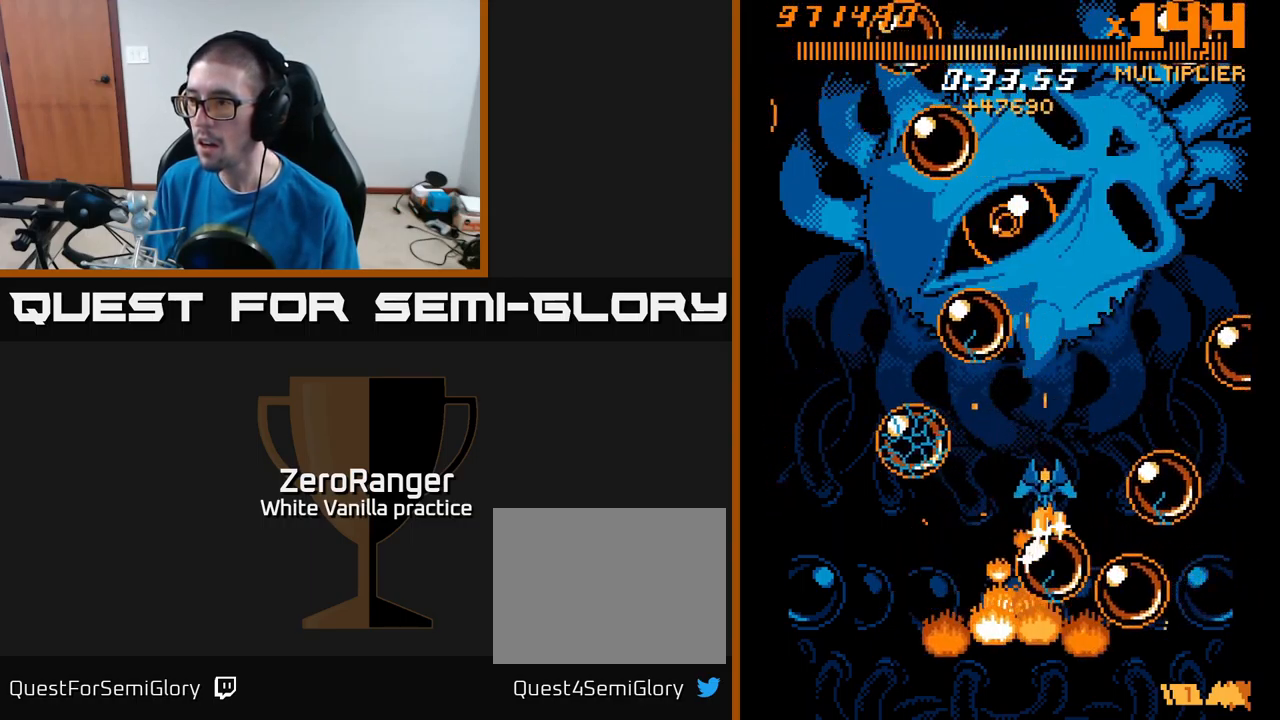
{"buttons": ["X", "DPAD_DOWN"], "right_stick": "center"}
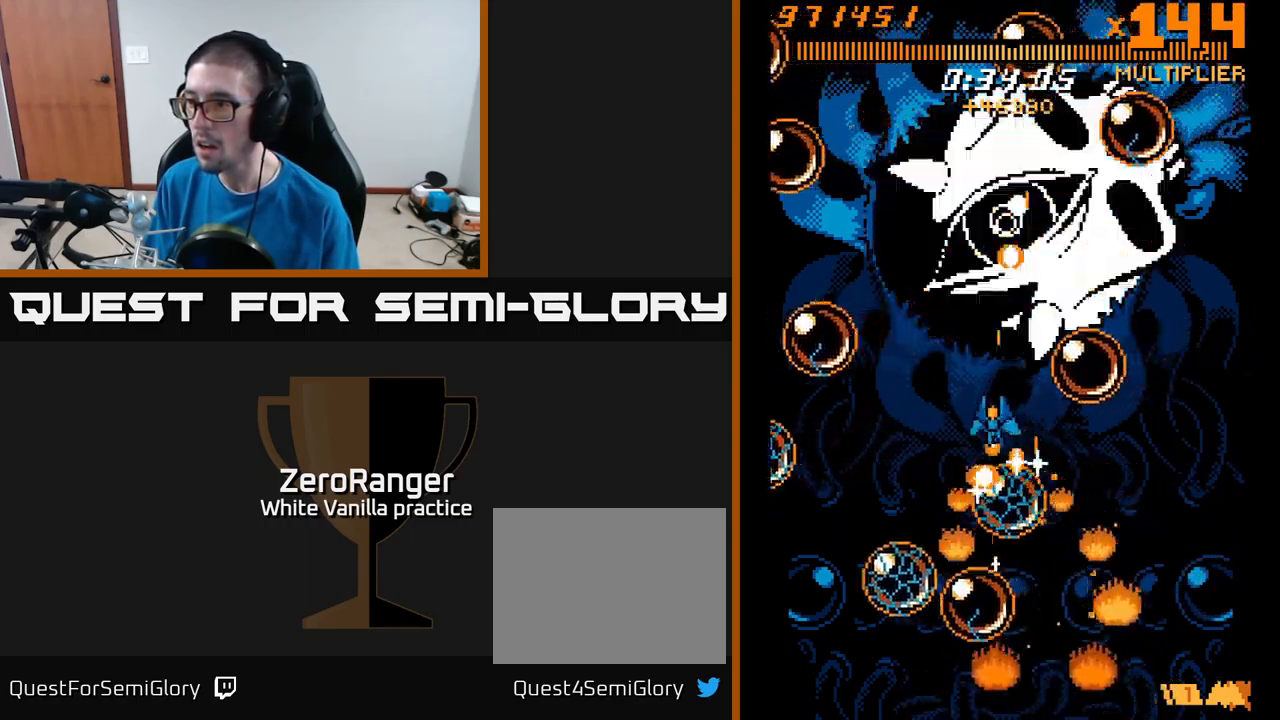
{"buttons": ["X", "DPAD_DOWN"], "right_stick": "center", "events": [[33, "DPAD_LEFT", "down"], [50, "DPAD_DOWN", "up"], [300, "DPAD_DOWN", "down"], [450, "DPAD_LEFT", "up"]]}
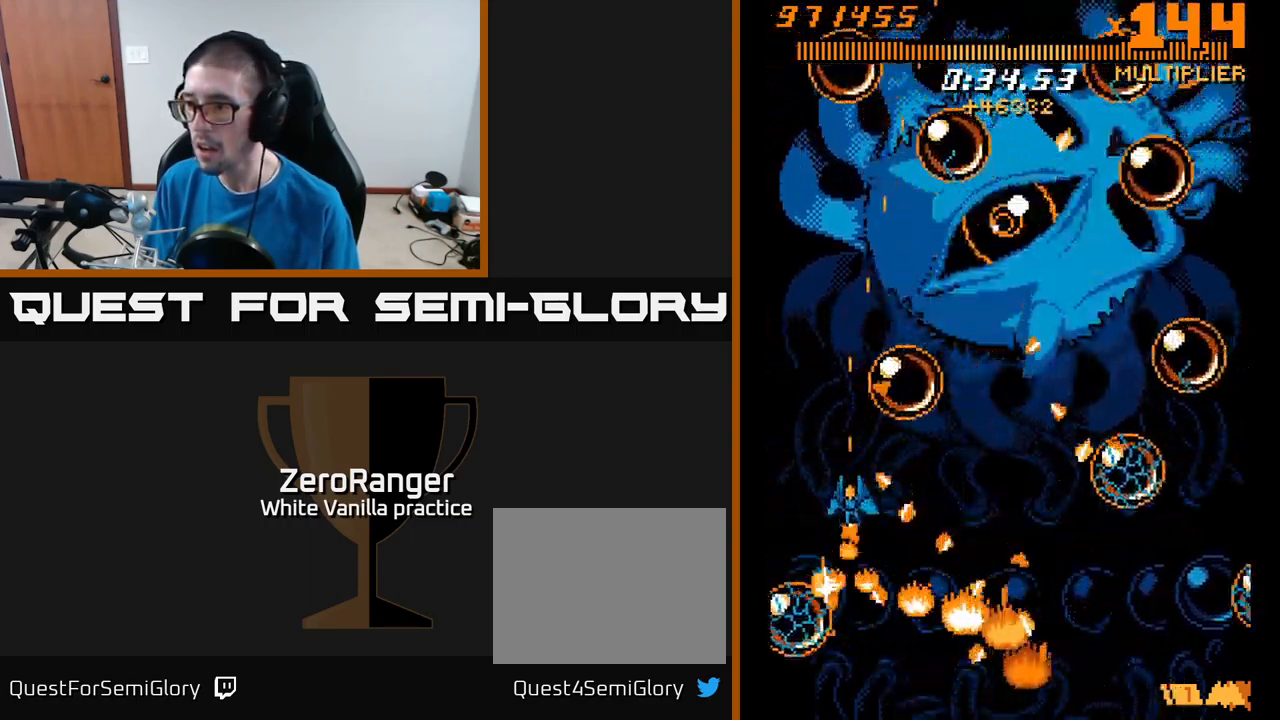
{"buttons": ["X", "DPAD_UP", "DPAD_LEFT"], "right_stick": "center", "events": [[33, "DPAD_RIGHT", "down"], [50, "DPAD_DOWN", "up"], [83, "DPAD_UP", "down"], [133, "DPAD_RIGHT", "up"], [233, "DPAD_RIGHT", "down"], [400, "DPAD_RIGHT", "up"], [467, "DPAD_LEFT", "down"]]}
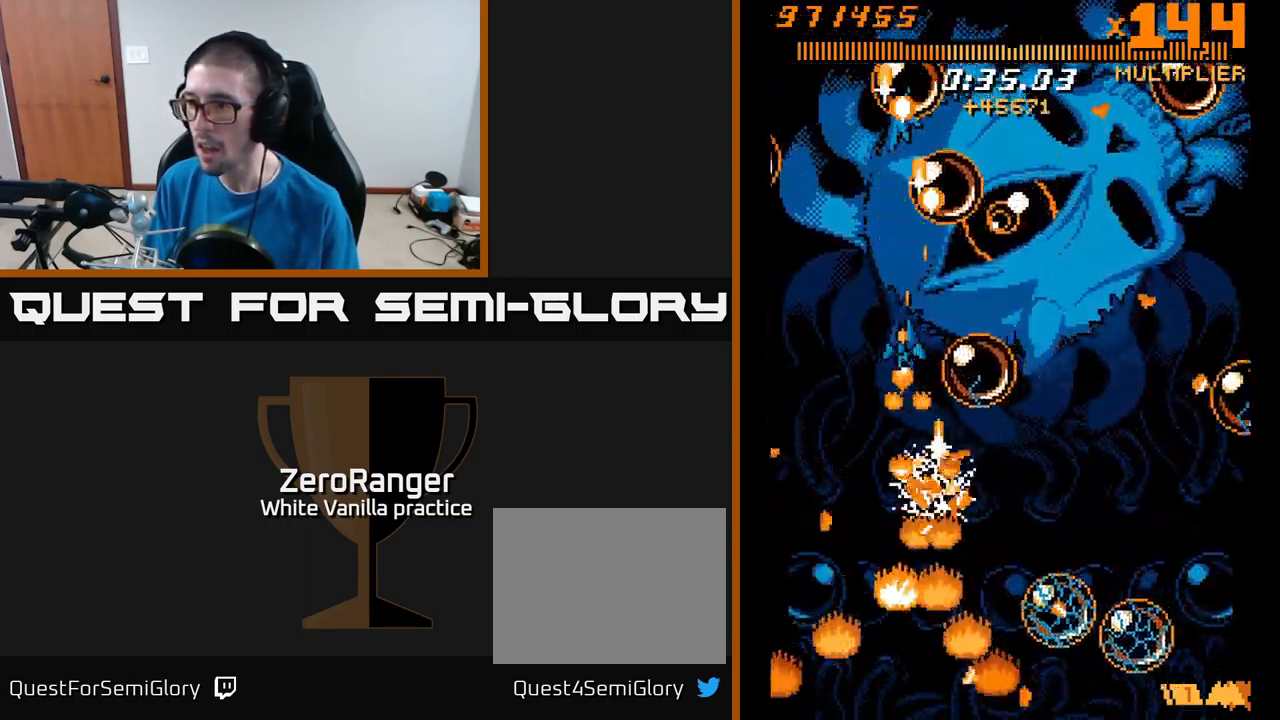
{"buttons": ["X", "DPAD_RIGHT"], "right_stick": "center", "events": [[133, "DPAD_LEFT", "up"], [167, "DPAD_UP", "up"], [200, "DPAD_DOWN", "down"], [317, "DPAD_LEFT", "down"], [383, "DPAD_DOWN", "up"], [417, "DPAD_UP", "down"], [433, "DPAD_LEFT", "up"], [450, "DPAD_RIGHT", "down"], [483, "DPAD_UP", "up"]]}
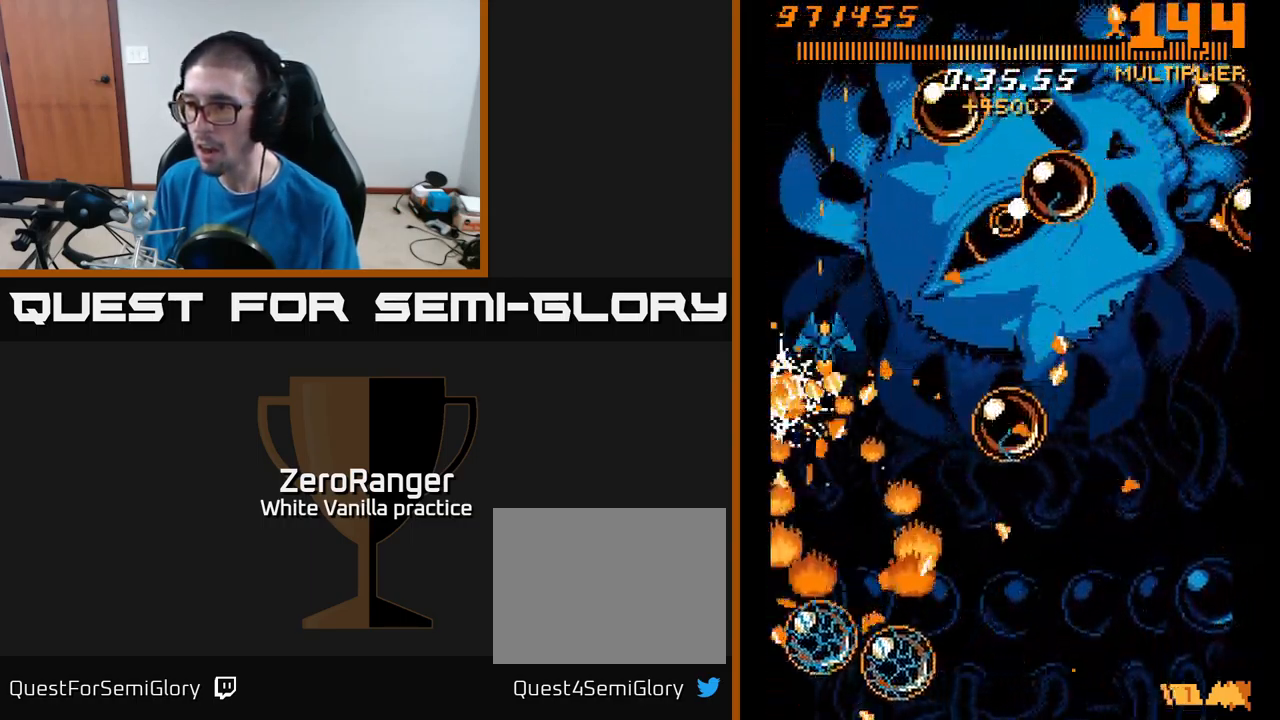
{"buttons": ["X", "DPAD_LEFT"], "right_stick": "center", "events": [[267, "DPAD_RIGHT", "up"], [283, "DPAD_UP", "down"], [300, "DPAD_LEFT", "down"], [317, "DPAD_UP", "up"]]}
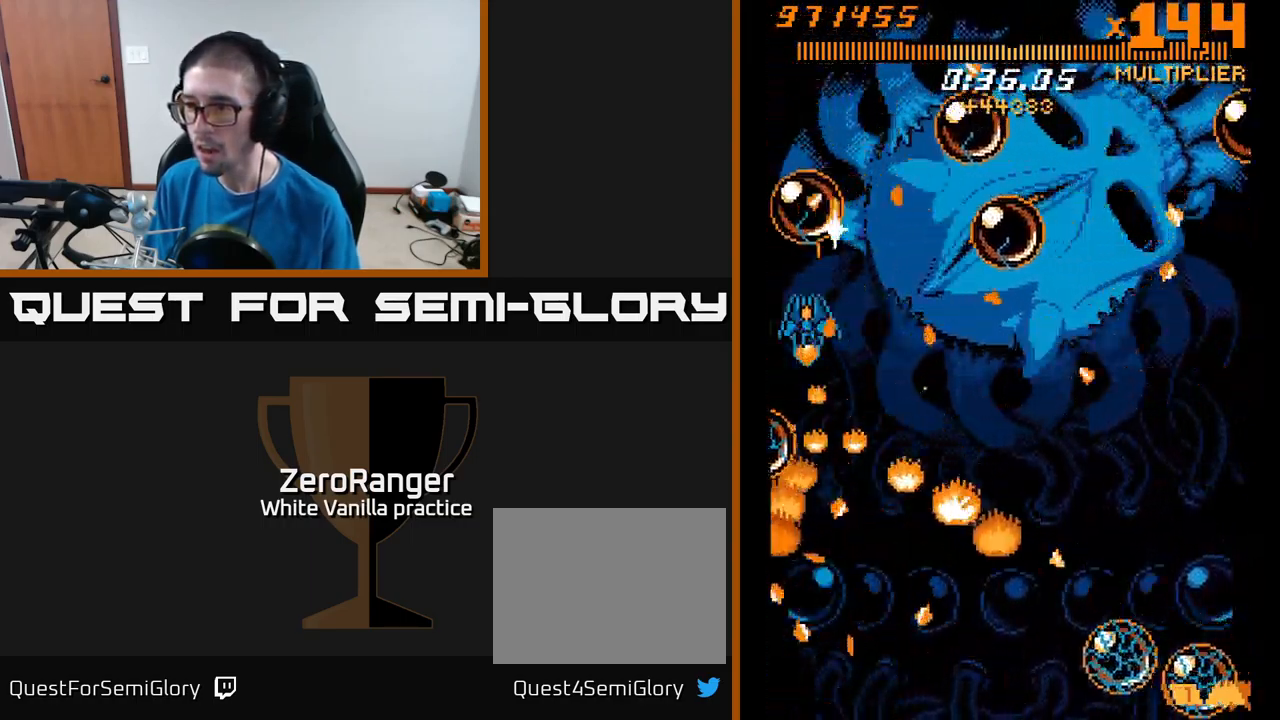
{"buttons": ["A", "DPAD_UP", "DPAD_RIGHT"], "right_stick": "center", "events": [[100, "DPAD_DOWN", "down"], [117, "DPAD_LEFT", "up"], [133, "DPAD_RIGHT", "down"], [183, "A", "down"], [233, "X", "up"], [250, "DPAD_DOWN", "up"], [500, "DPAD_UP", "down"]]}
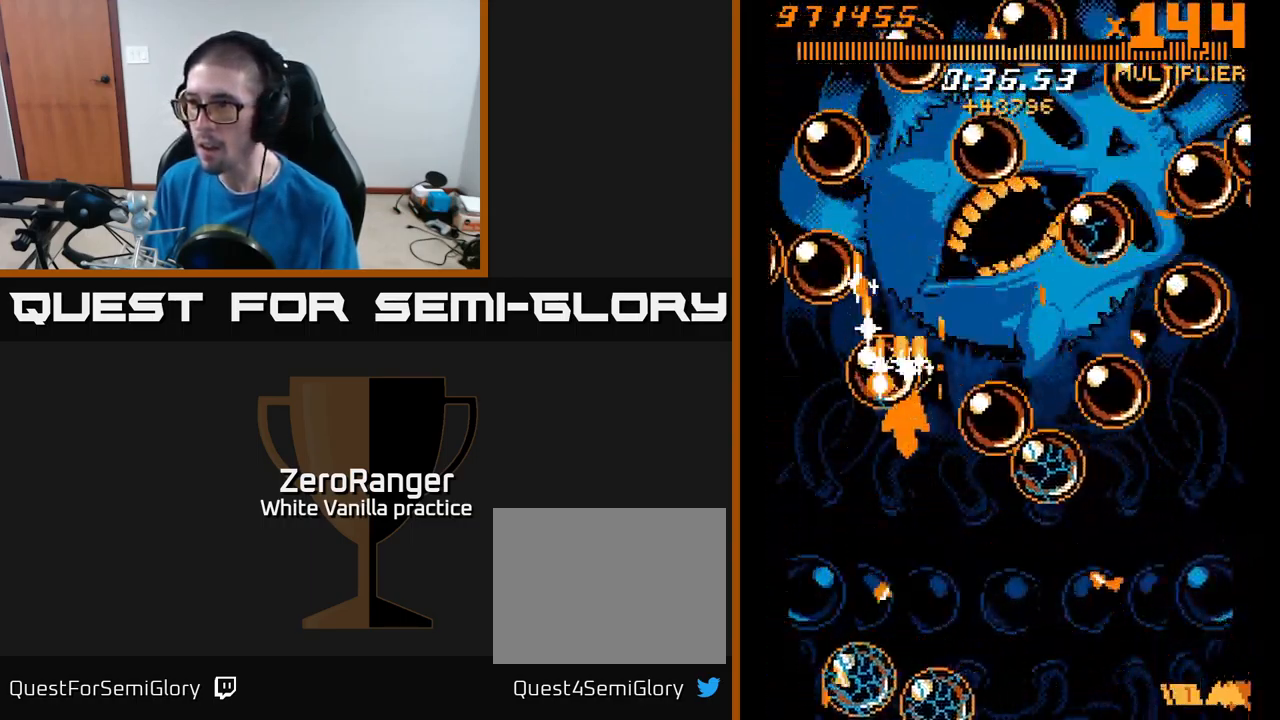
{"buttons": ["A", "DPAD_DOWN", "DPAD_RIGHT"], "right_stick": "center", "events": [[100, "DPAD_UP", "up"], [134, "DPAD_DOWN", "down"], [250, "DPAD_RIGHT", "up"], [267, "DPAD_DOWN", "up"], [367, "DPAD_DOWN", "down"], [417, "DPAD_RIGHT", "down"]]}
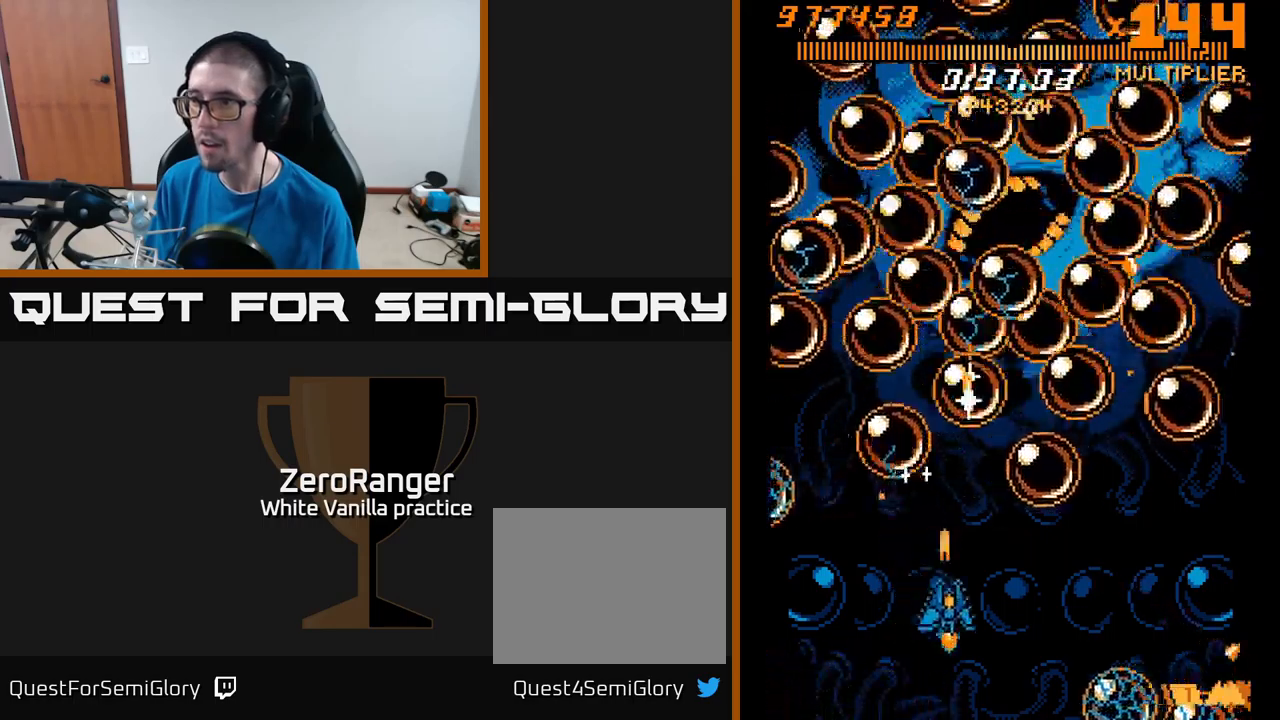
{"buttons": ["A", "DPAD_LEFT"], "right_stick": "center", "events": [[34, "DPAD_RIGHT", "up"], [100, "DPAD_RIGHT", "down"], [134, "DPAD_DOWN", "up"], [150, "DPAD_UP", "down"], [200, "DPAD_RIGHT", "up"], [334, "DPAD_UP", "up"], [350, "DPAD_RIGHT", "down"], [434, "DPAD_RIGHT", "up"], [484, "DPAD_LEFT", "down"]]}
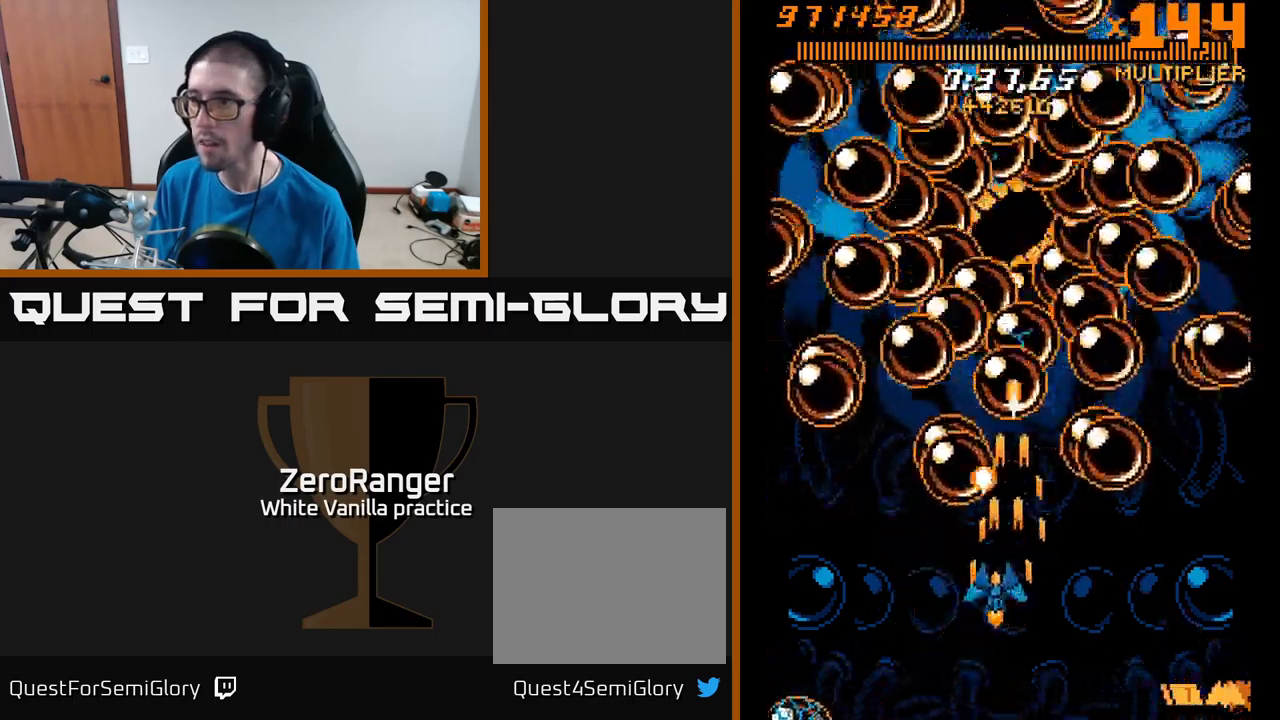
{"buttons": ["A"], "right_stick": "center", "events": [[84, "DPAD_LEFT", "up"], [250, "DPAD_DOWN", "down"], [334, "DPAD_DOWN", "up"]]}
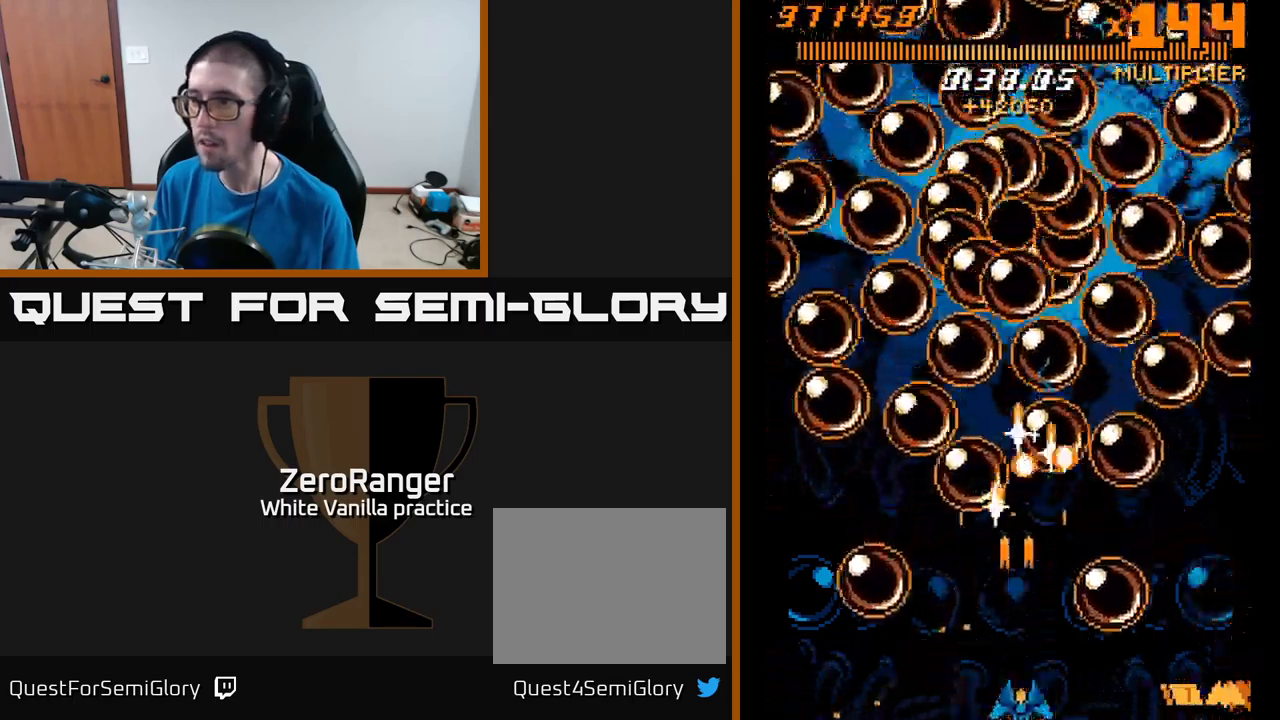
{"buttons": ["A"], "right_stick": "center", "events": [[117, "DPAD_RIGHT", "down"], [200, "DPAD_RIGHT", "up"], [200, "DPAD_UP", "down"], [234, "DPAD_LEFT", "down"], [250, "DPAD_UP", "up"], [317, "DPAD_LEFT", "up"], [350, "DPAD_RIGHT", "down"], [400, "DPAD_RIGHT", "up"]]}
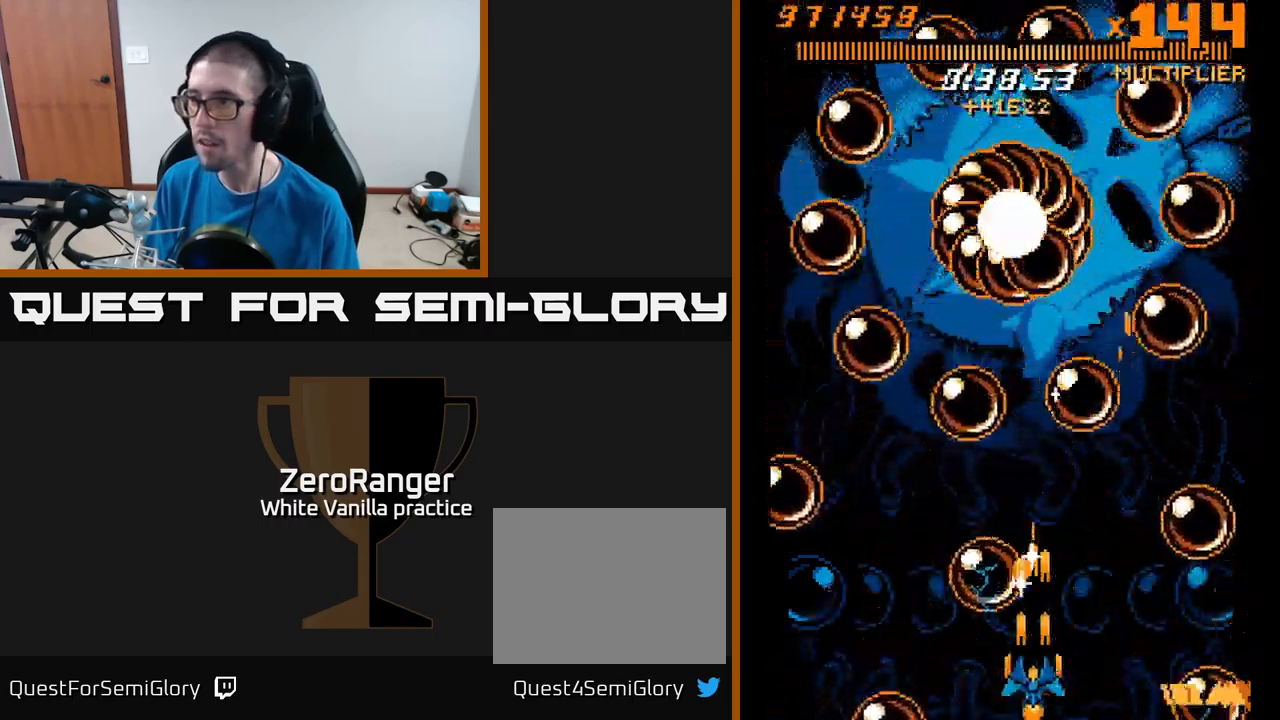
{"buttons": ["A", "DPAD_UP", "DPAD_RIGHT"], "right_stick": "center", "events": [[67, "DPAD_RIGHT", "down"], [150, "DPAD_RIGHT", "up"], [200, "DPAD_LEFT", "down"], [267, "DPAD_UP", "down"], [300, "DPAD_LEFT", "up"], [317, "DPAD_UP", "up"], [334, "DPAD_RIGHT", "down"], [350, "DPAD_UP", "down"]]}
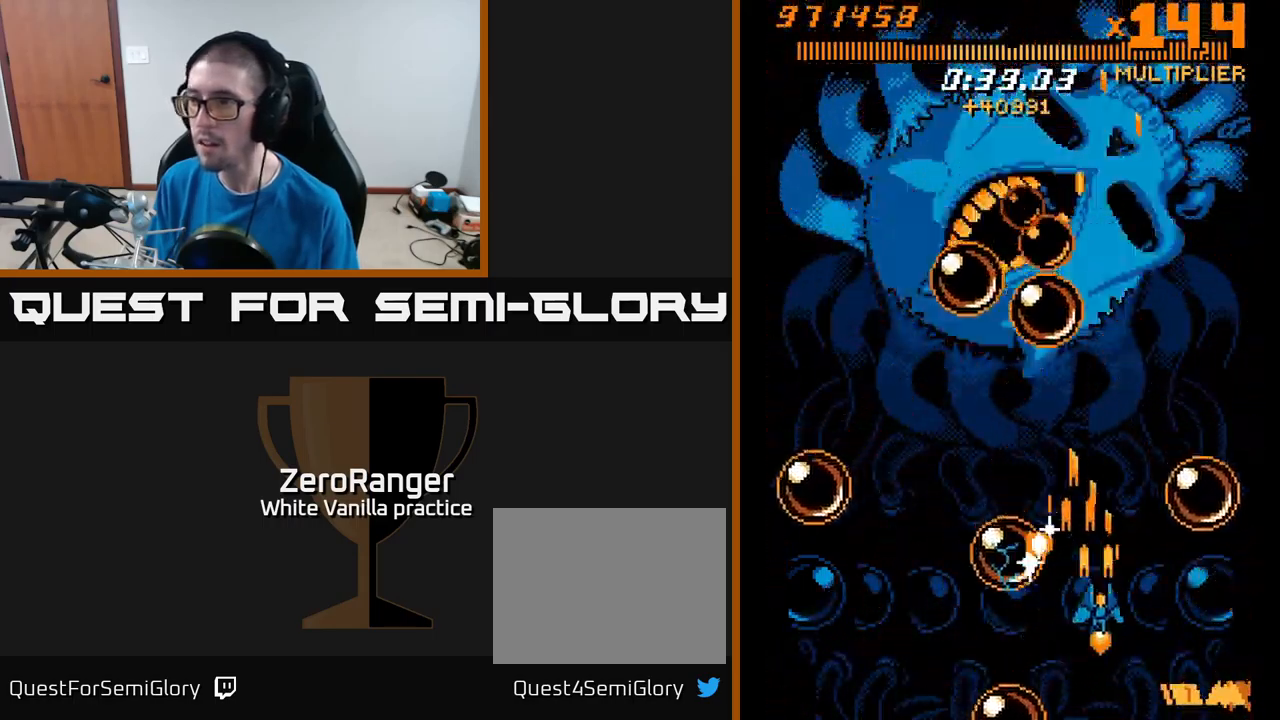
{"buttons": ["A", "DPAD_UP"], "right_stick": "center", "events": [[117, "DPAD_RIGHT", "up"], [150, "DPAD_LEFT", "down"], [200, "DPAD_UP", "up"], [267, "DPAD_DOWN", "down"], [434, "DPAD_DOWN", "up"], [450, "DPAD_UP", "down"], [500, "DPAD_LEFT", "up"]]}
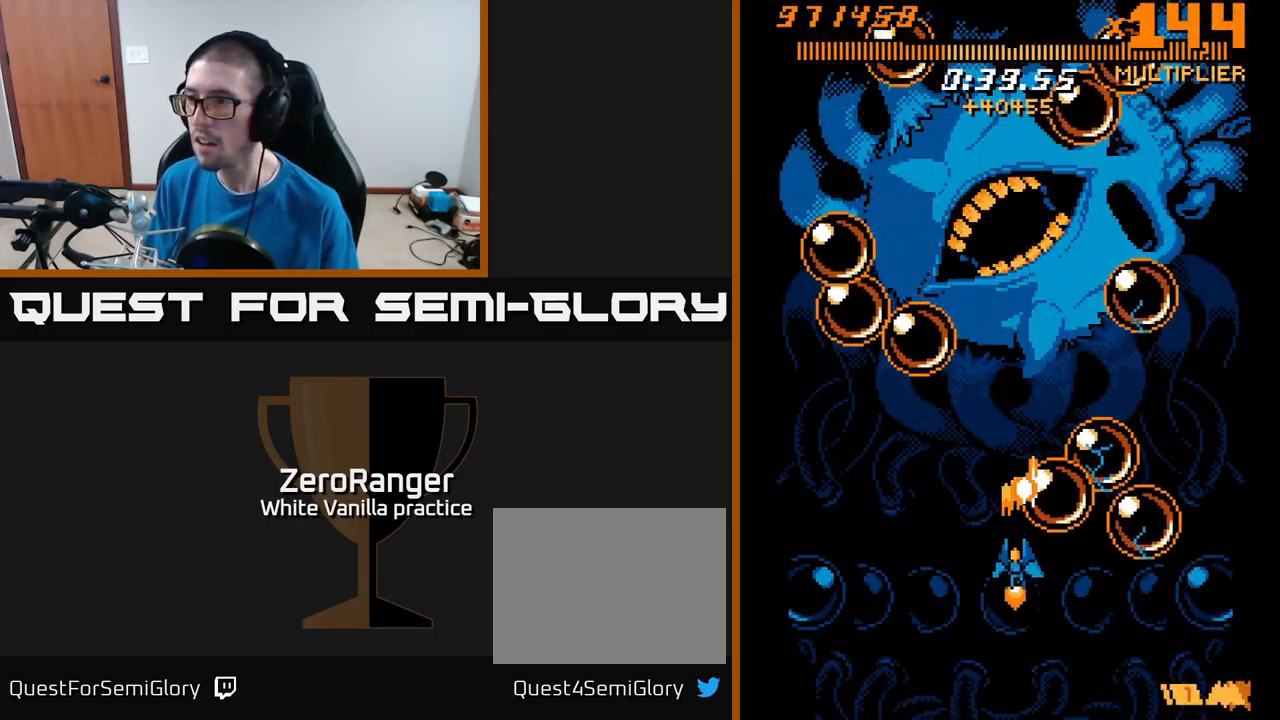
{"buttons": ["A", "DPAD_UP"], "right_stick": "center", "events": [[150, "DPAD_LEFT", "down"], [284, "DPAD_LEFT", "up"], [317, "DPAD_RIGHT", "down"], [367, "DPAD_RIGHT", "up"]]}
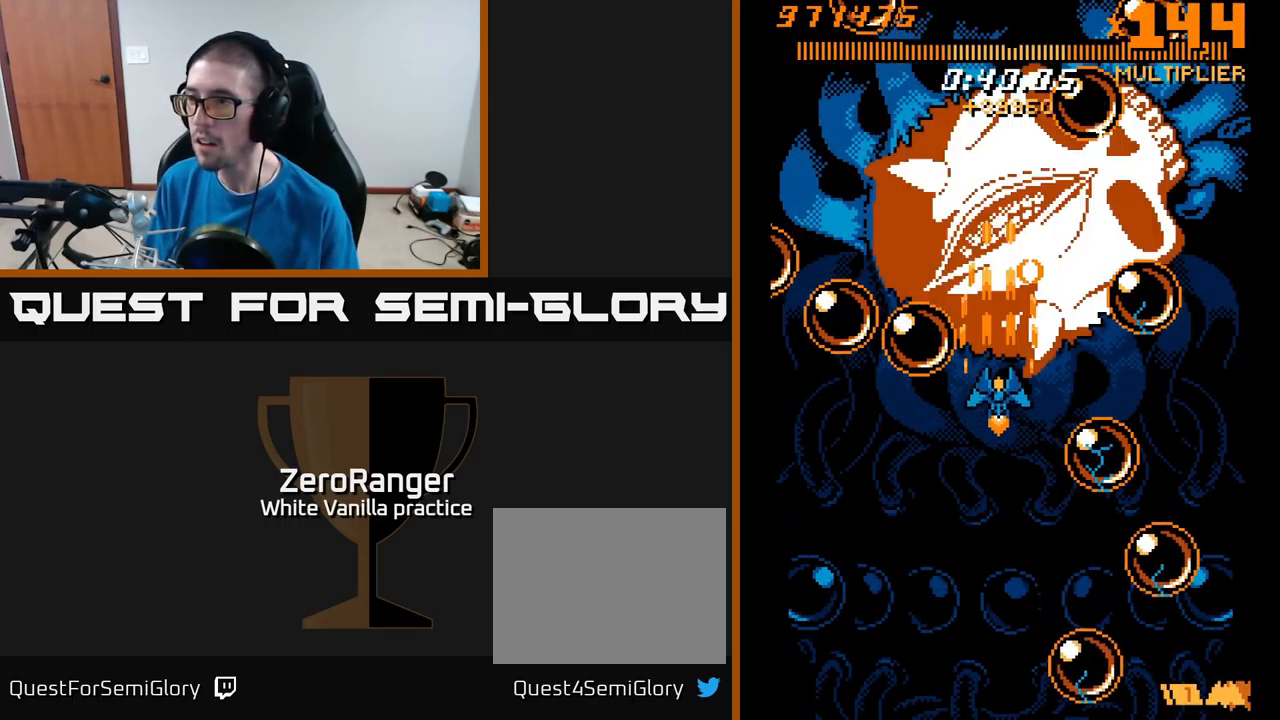
{"buttons": ["A", "DPAD_UP"], "right_stick": "center", "events": [[317, "DPAD_RIGHT", "down"], [500, "DPAD_RIGHT", "up"]]}